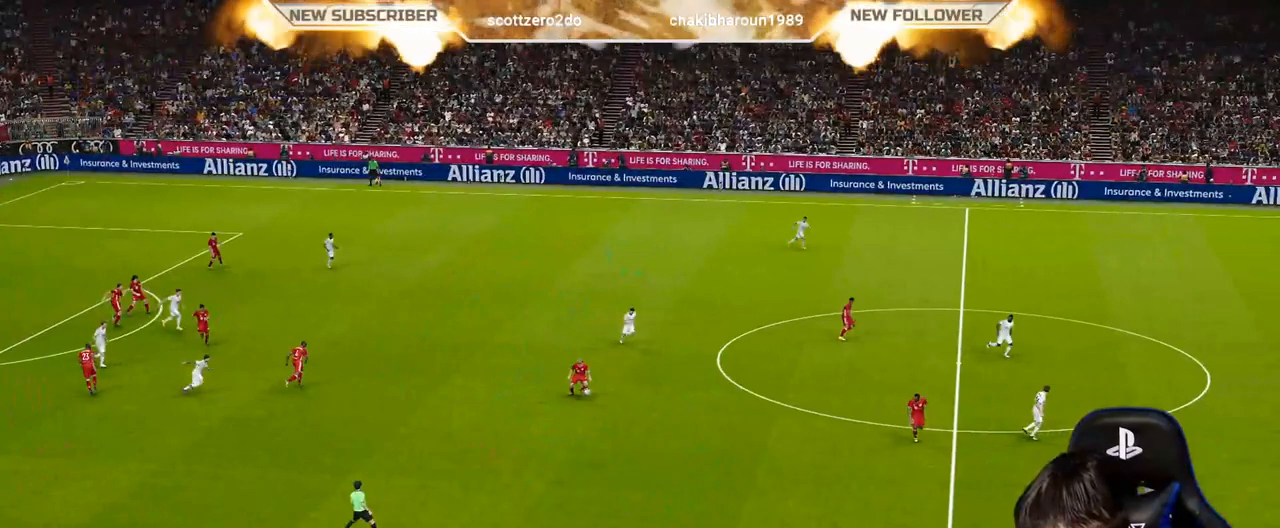
Gameplay with a controller (PlayStation layout); each line is a JSON object with the inputs held at the frame after it. "events" lists button and stick changes between this image and that frame as [ms after this image, input, new state], when the widget could be followed in between. Not read: right_stick.
{"buttons": [], "left_stick": "center", "events": []}
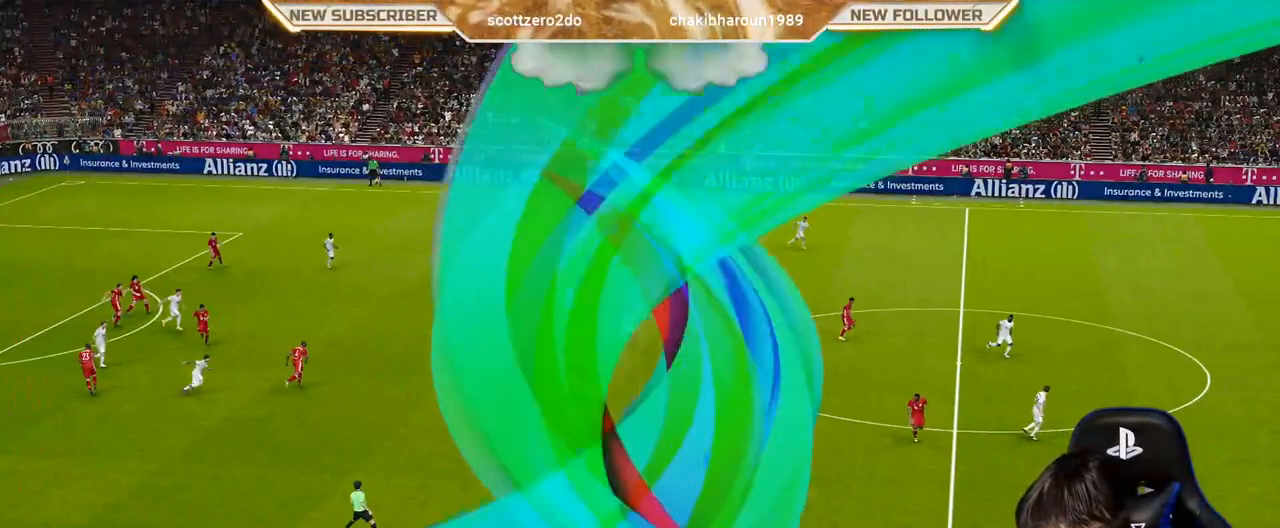
{"buttons": [], "left_stick": "center", "events": []}
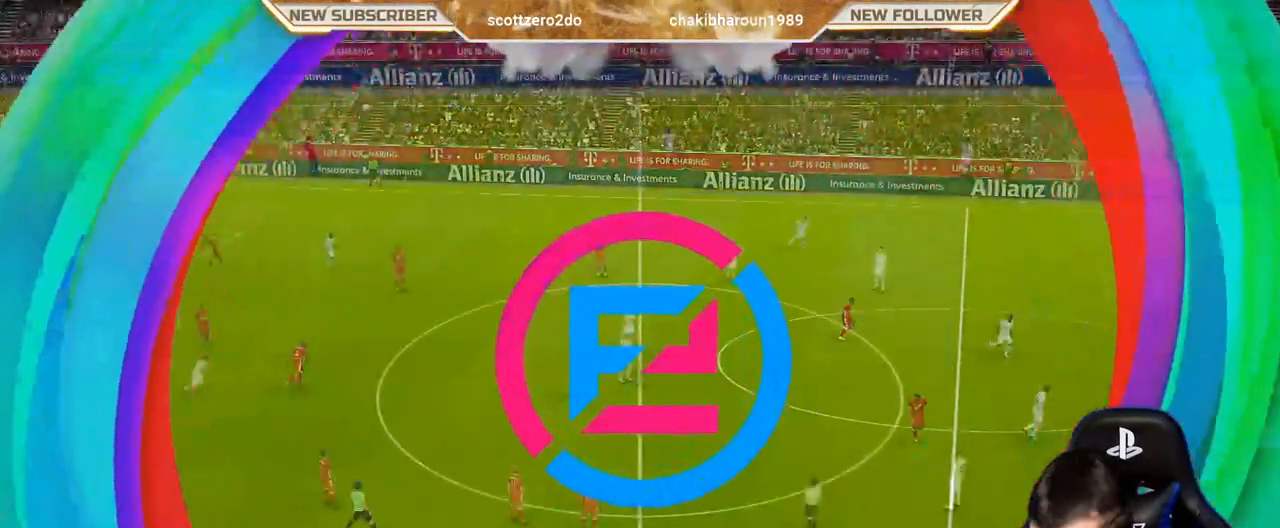
{"buttons": [], "left_stick": "center", "events": []}
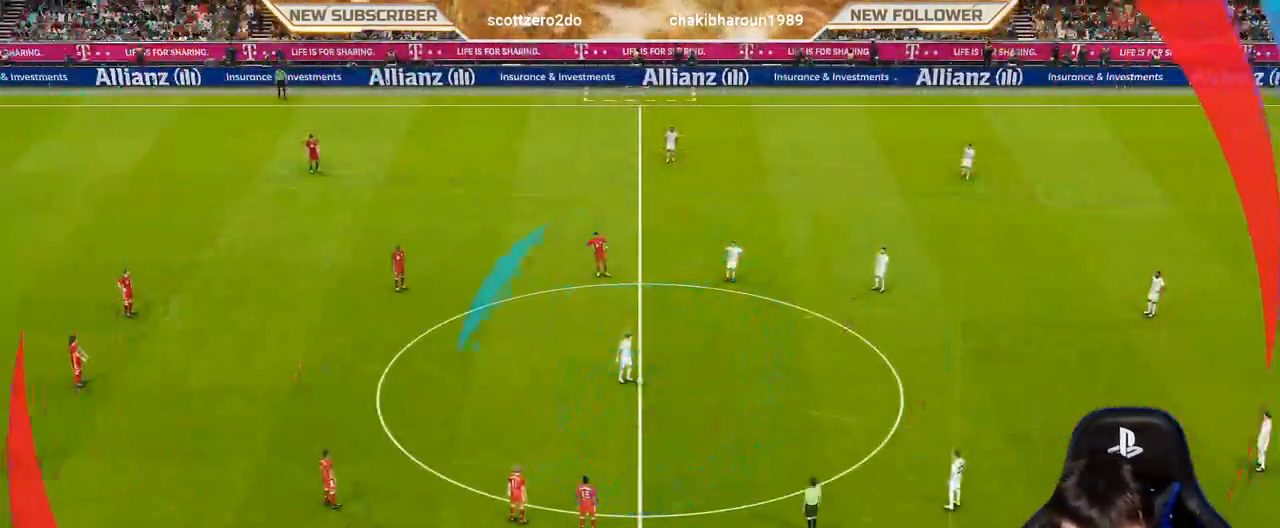
{"buttons": [], "left_stick": "center", "events": []}
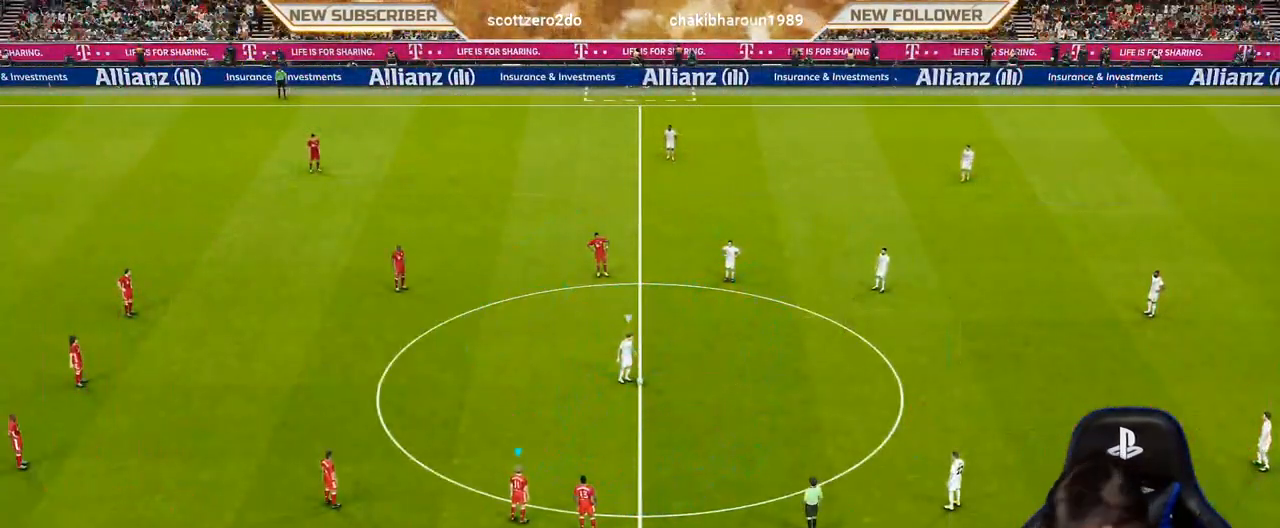
{"buttons": [], "left_stick": "center", "events": []}
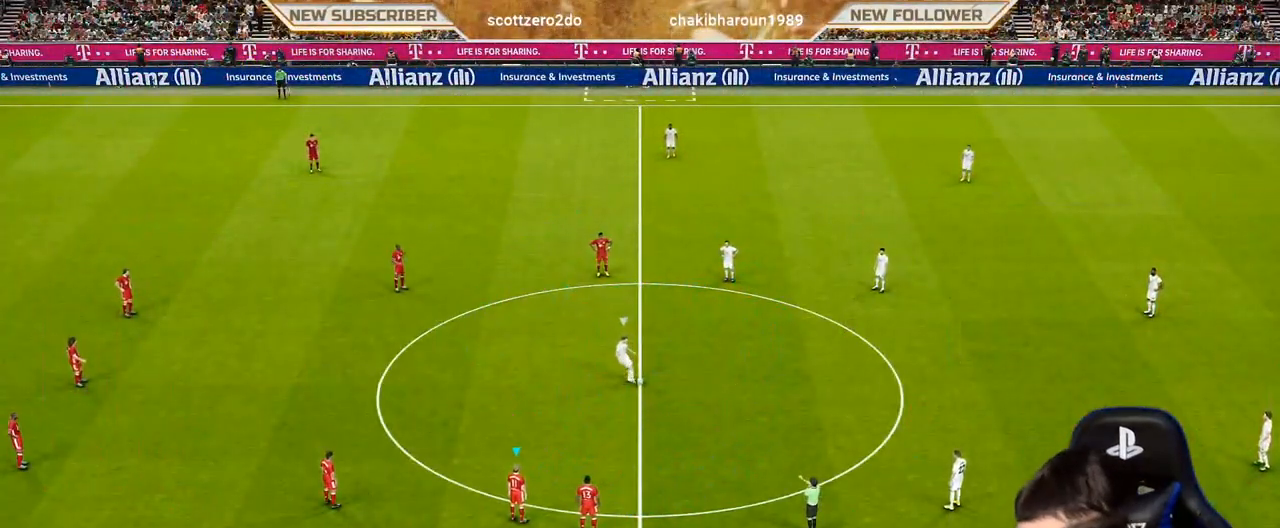
{"buttons": ["SQUARE", "R1"], "left_stick": "center", "events": [[200, "SQUARE", "down"], [300, "R1", "down"]]}
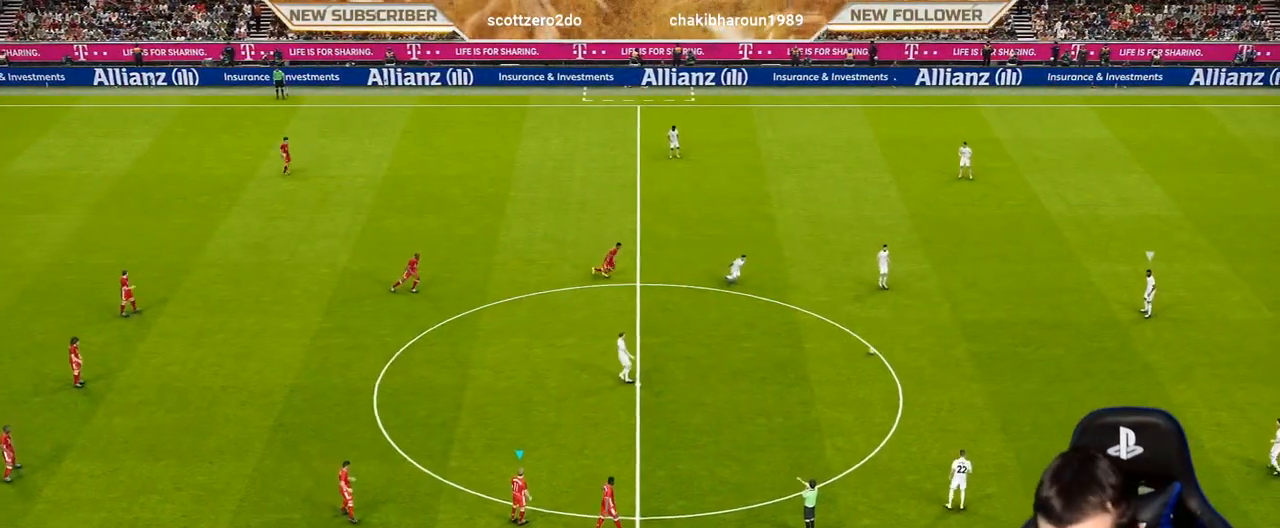
{"buttons": ["CROSS", "SQUARE", "R1"], "left_stick": "center", "events": [[67, "CROSS", "down"], [67, "left_stick", "down-right"], [100, "L1", "down"], [233, "L1", "up"], [317, "left_stick", "center"]]}
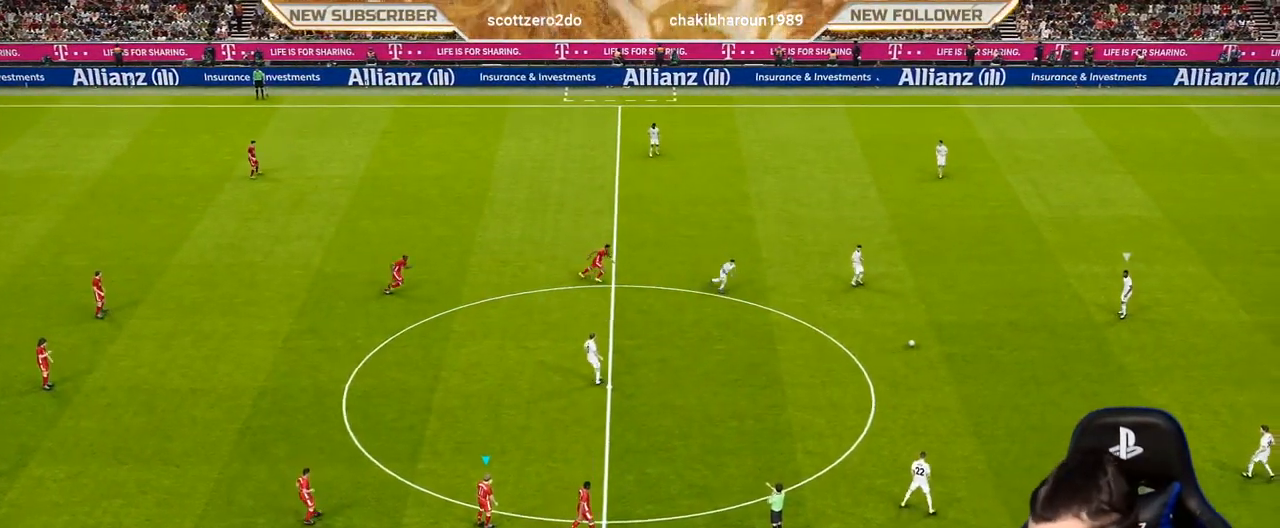
{"buttons": ["CROSS", "SQUARE", "R1"], "left_stick": "center", "events": []}
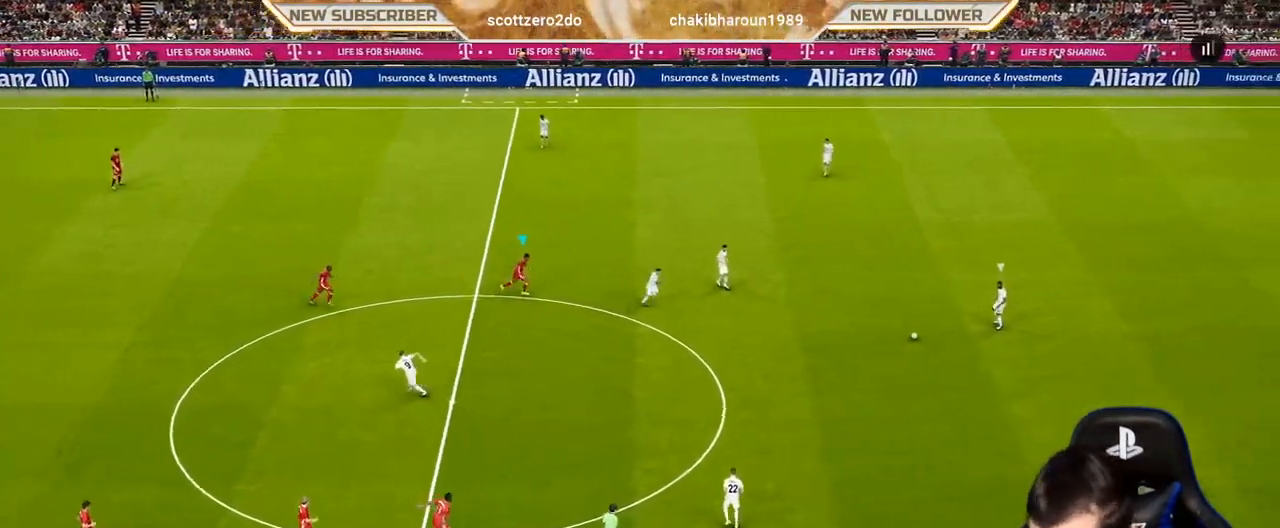
{"buttons": ["CROSS", "SQUARE", "R1"], "left_stick": "center", "events": []}
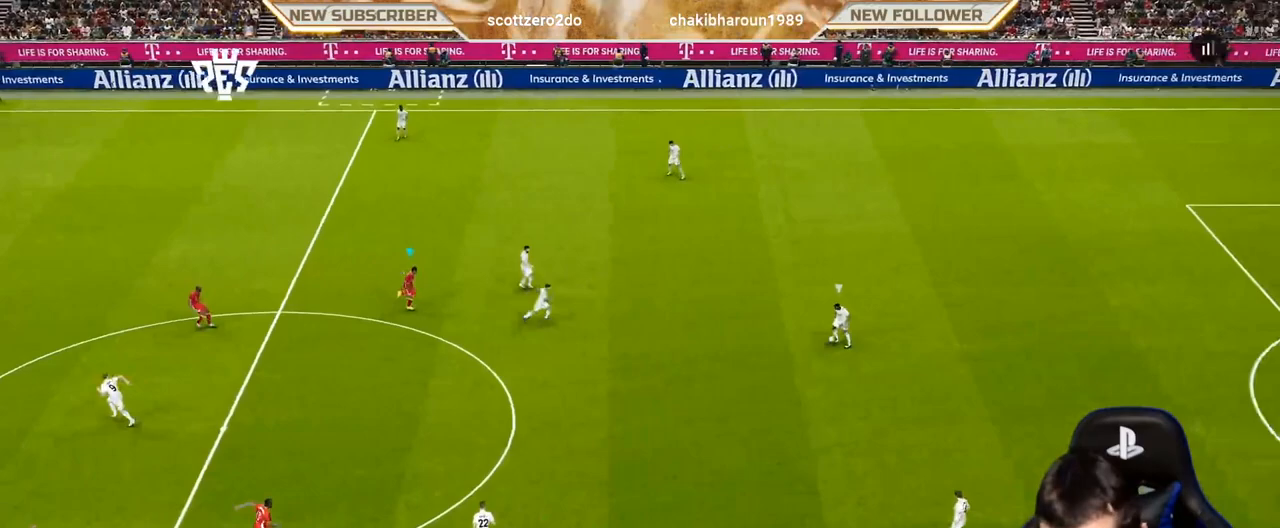
{"buttons": ["CROSS", "SQUARE", "R1"], "left_stick": "center", "events": []}
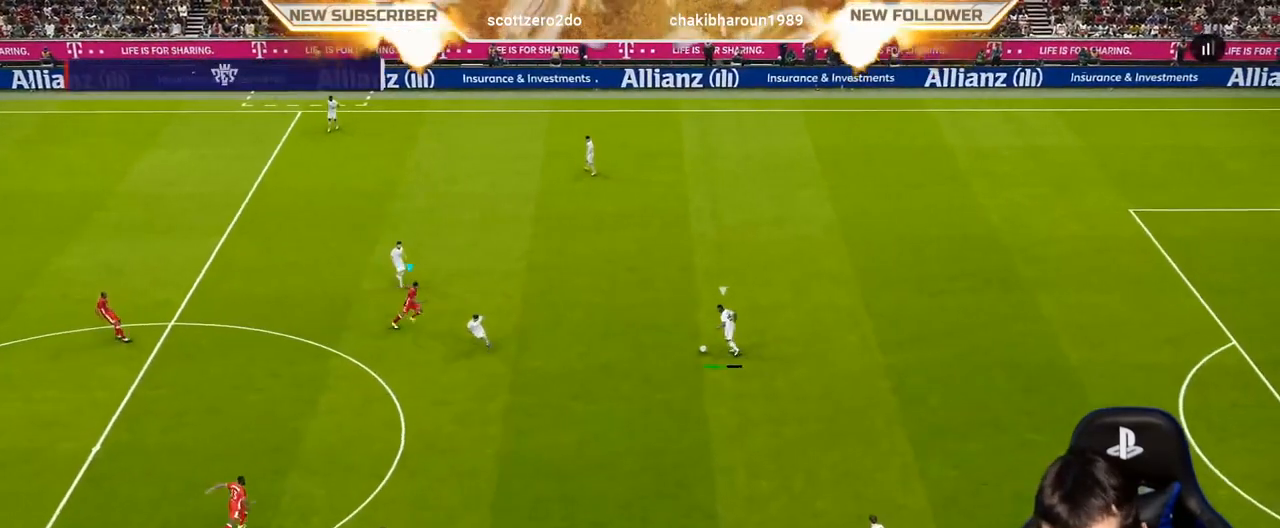
{"buttons": ["CROSS", "SQUARE", "L1", "R1"], "left_stick": "center", "events": [[500, "L1", "down"]]}
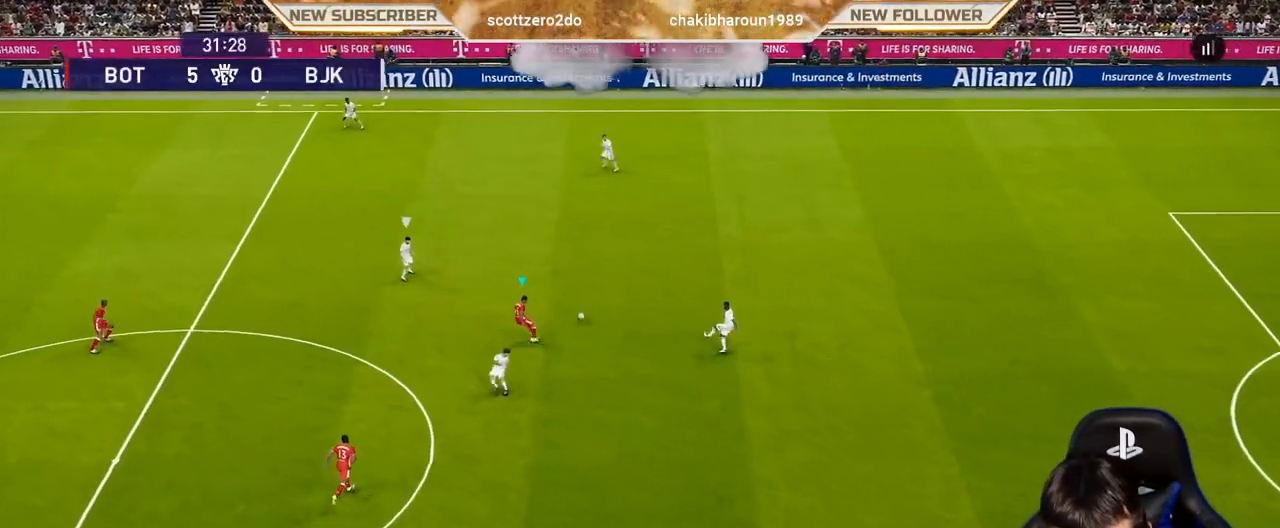
{"buttons": ["SQUARE", "R1"], "left_stick": "up", "events": [[17, "left_stick", "up-right"], [100, "left_stick", "up"], [133, "L1", "up"], [283, "CROSS", "up"]]}
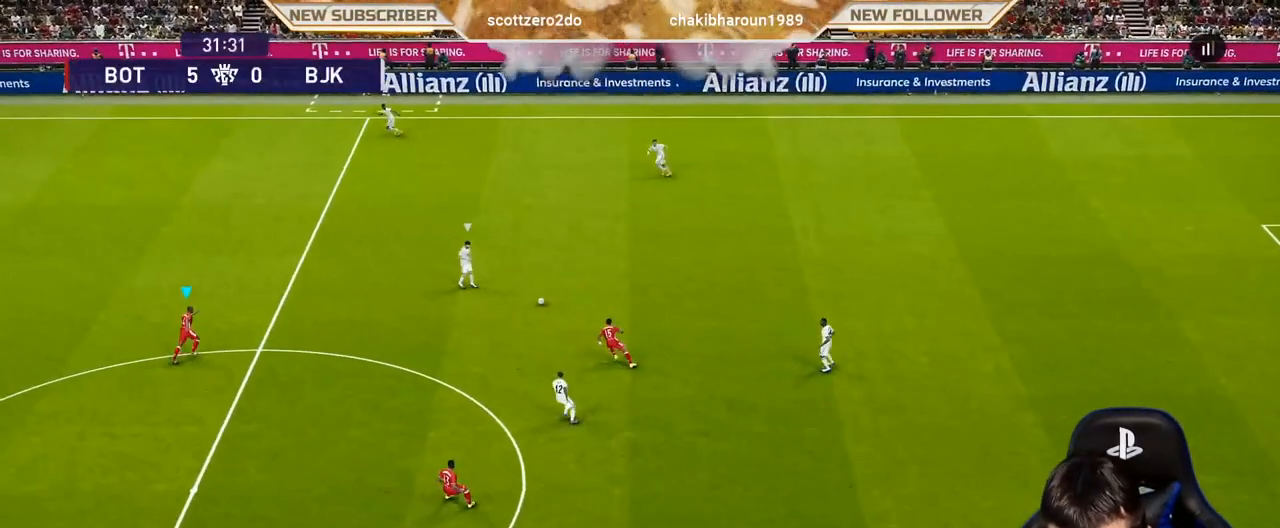
{"buttons": ["SQUARE", "R1"], "left_stick": "up", "events": []}
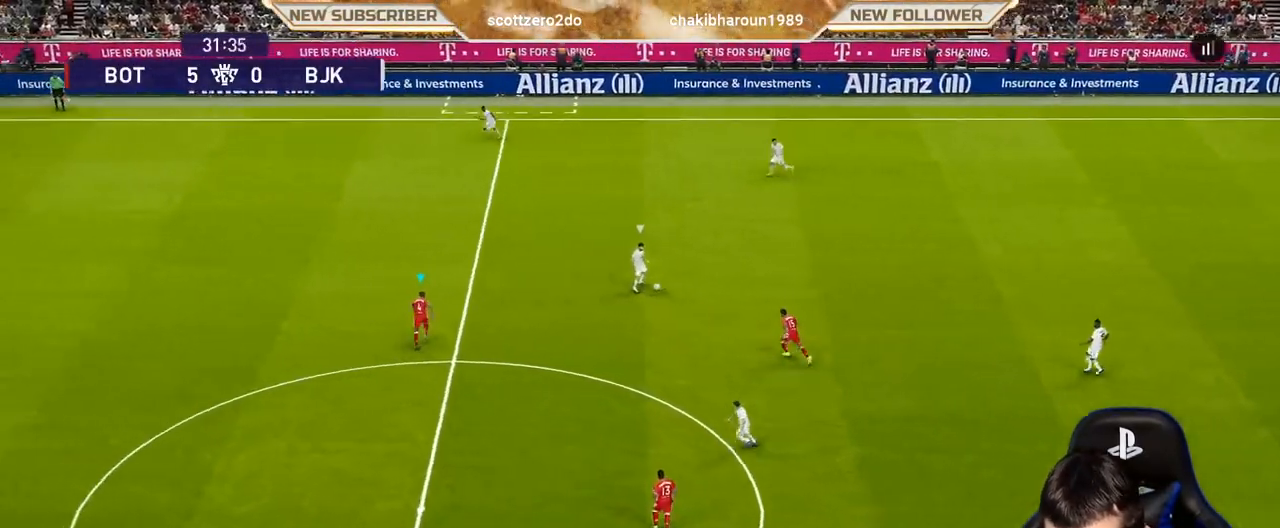
{"buttons": ["SQUARE", "R1"], "left_stick": "up", "events": []}
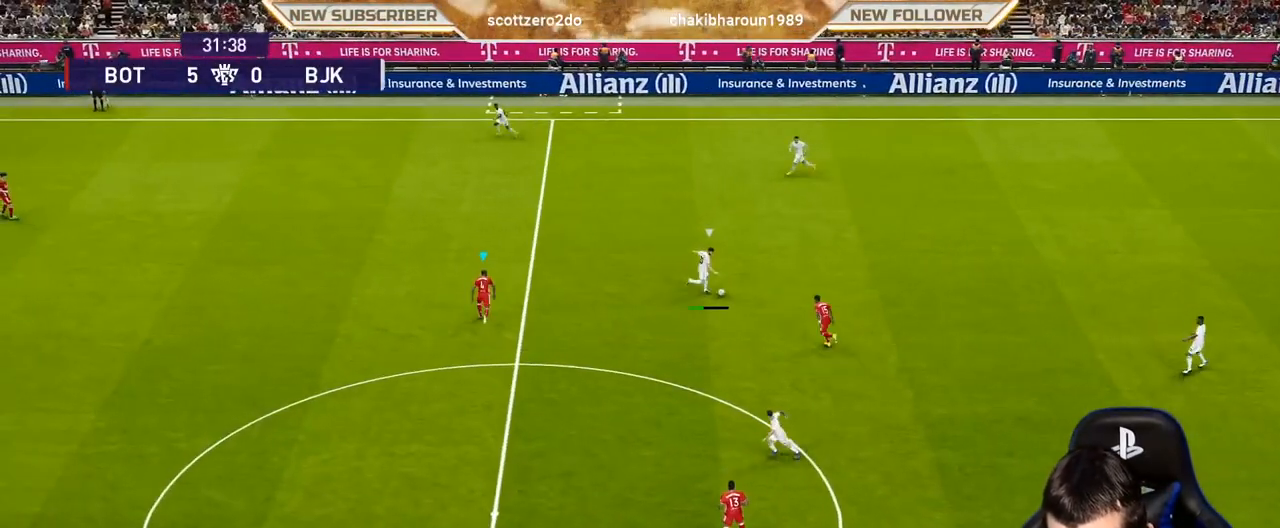
{"buttons": ["SQUARE", "R1"], "left_stick": "up", "events": []}
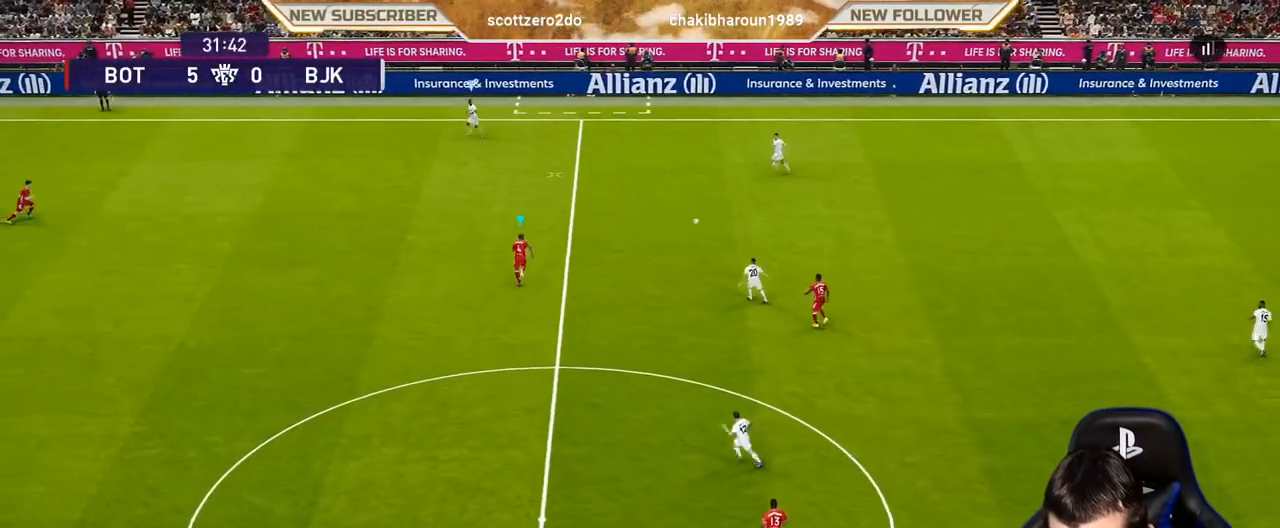
{"buttons": ["SQUARE"], "left_stick": "center", "events": [[250, "R1", "up"], [300, "left_stick", "up-left"], [483, "left_stick", "center"]]}
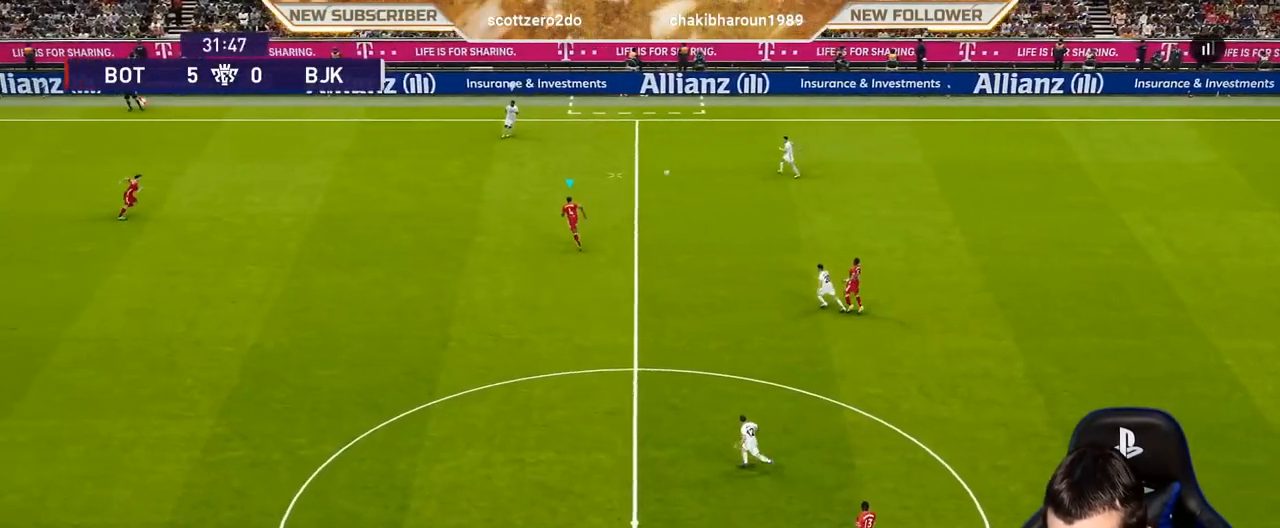
{"buttons": ["SQUARE", "R1"], "left_stick": "up-right", "events": [[167, "left_stick", "up-right"], [283, "R1", "down"]]}
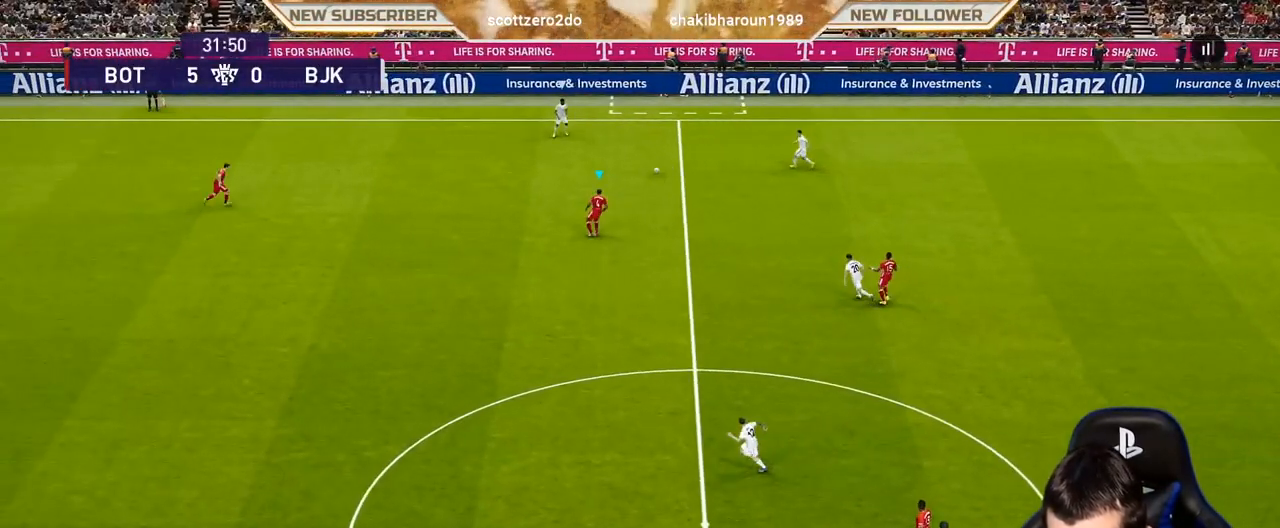
{"buttons": ["SQUARE"], "left_stick": "down-left", "events": [[133, "left_stick", "left"], [167, "R1", "up"], [367, "left_stick", "down-left"]]}
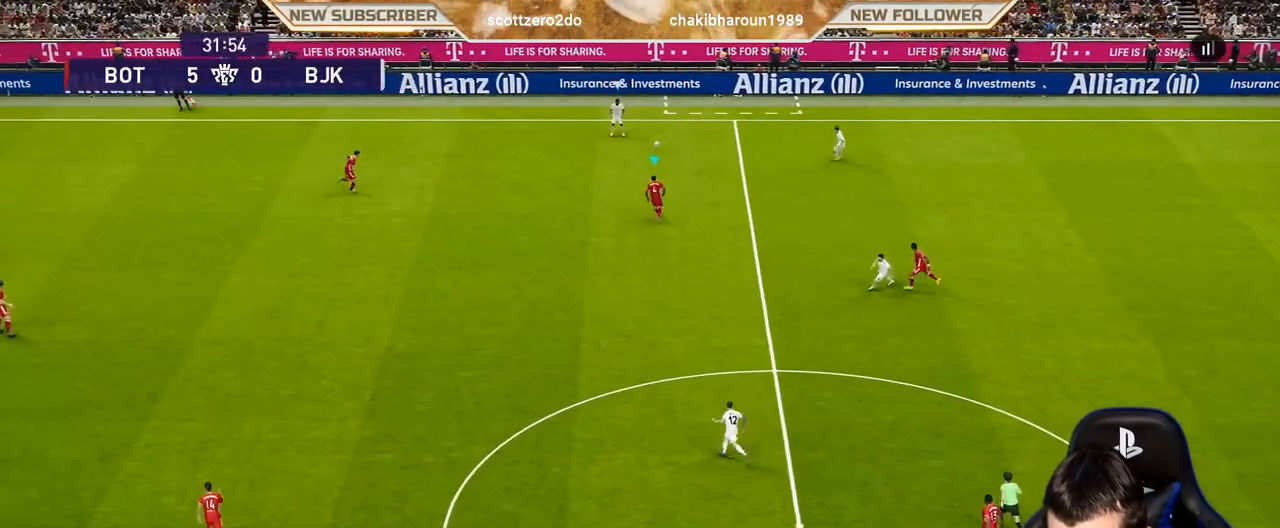
{"buttons": ["SQUARE"], "left_stick": "down", "events": [[167, "left_stick", "down"]]}
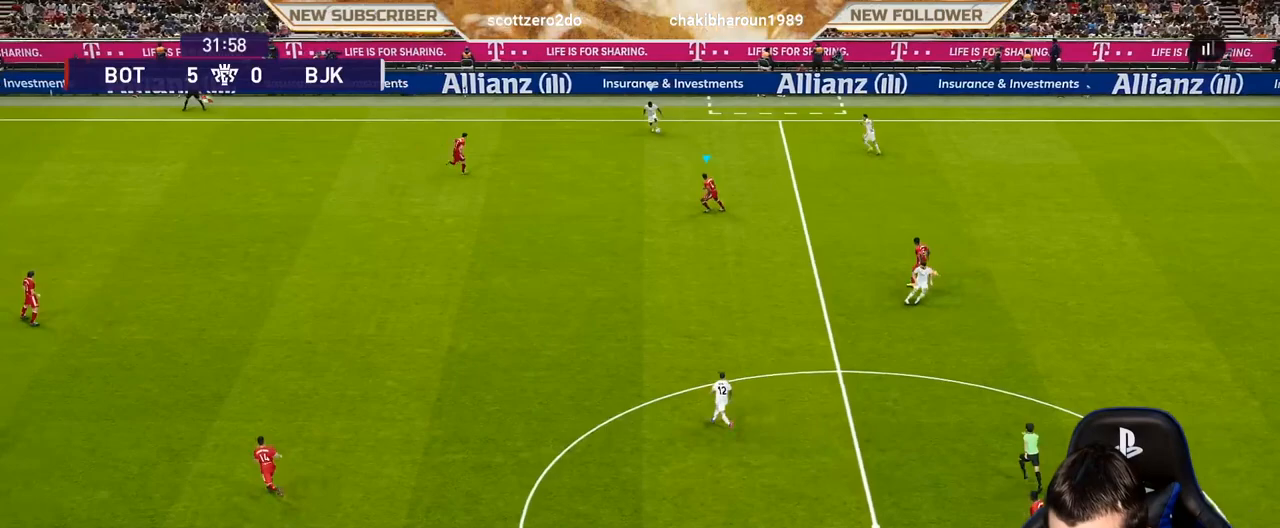
{"buttons": ["SQUARE", "R1"], "left_stick": "down-left", "events": [[117, "R1", "down"], [200, "left_stick", "down-left"]]}
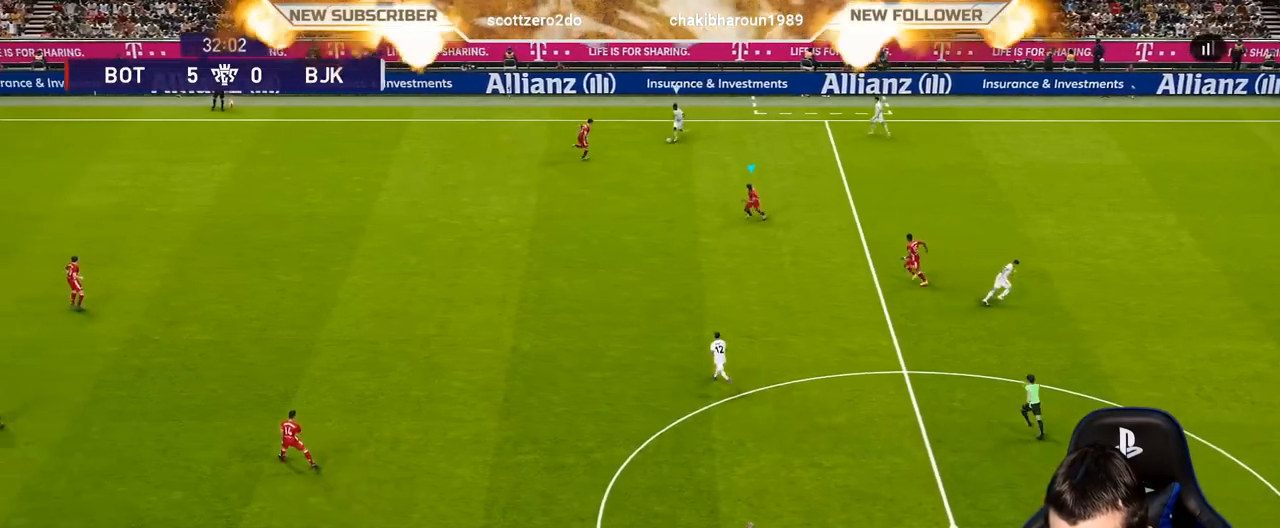
{"buttons": ["SQUARE"], "left_stick": "down", "events": [[483, "R1", "up"], [483, "left_stick", "down"]]}
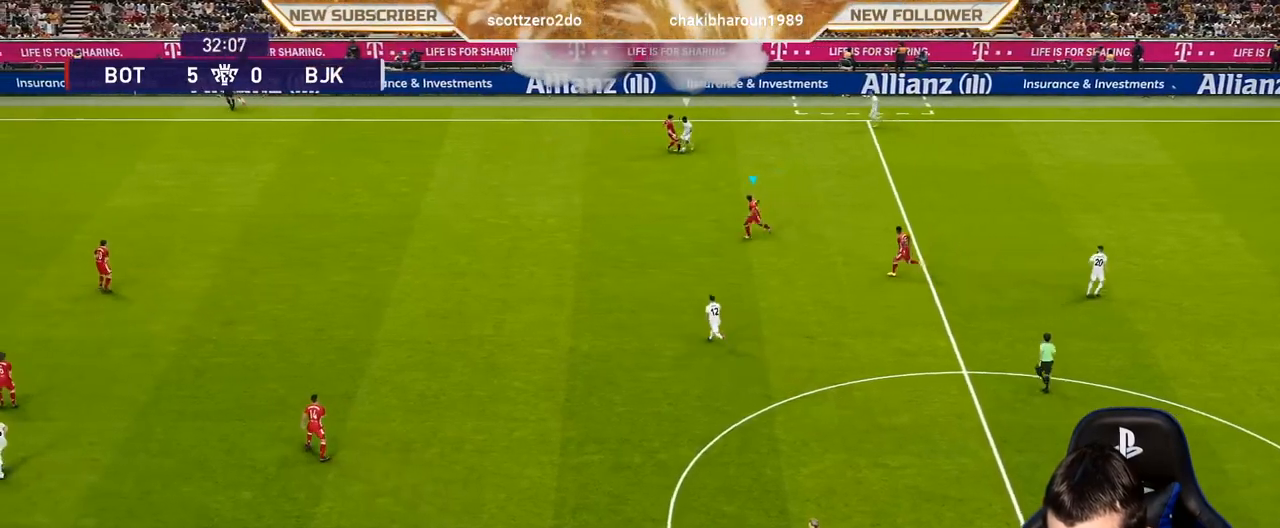
{"buttons": [], "left_stick": "right", "events": [[17, "left_stick", "down-right"], [67, "left_stick", "right"], [100, "SQUARE", "up"]]}
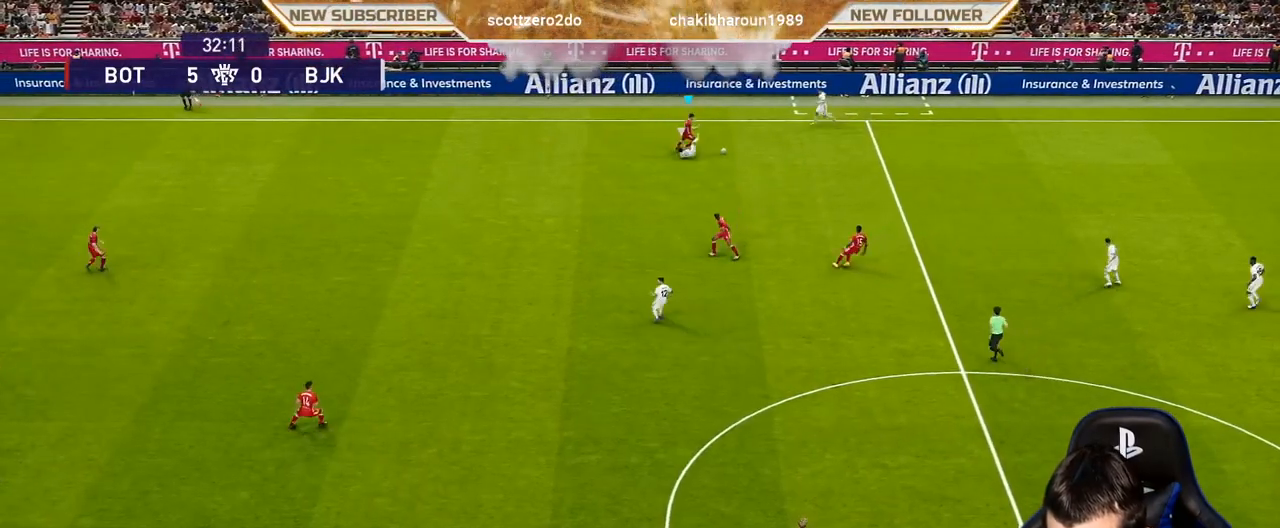
{"buttons": ["R2"], "left_stick": "down-right", "events": [[233, "left_stick", "down-right"], [267, "TRIANGLE", "down"], [317, "R2", "down"], [467, "TRIANGLE", "up"]]}
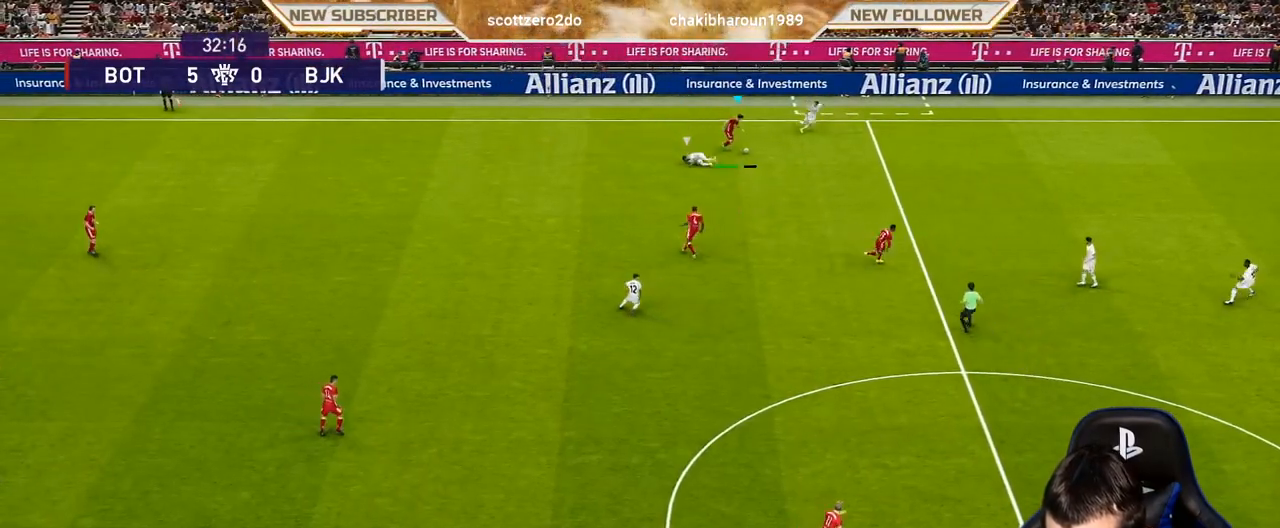
{"buttons": ["R1"], "left_stick": "up-right", "events": [[33, "R2", "up"], [67, "left_stick", "center"], [367, "R1", "down"], [417, "left_stick", "up-right"]]}
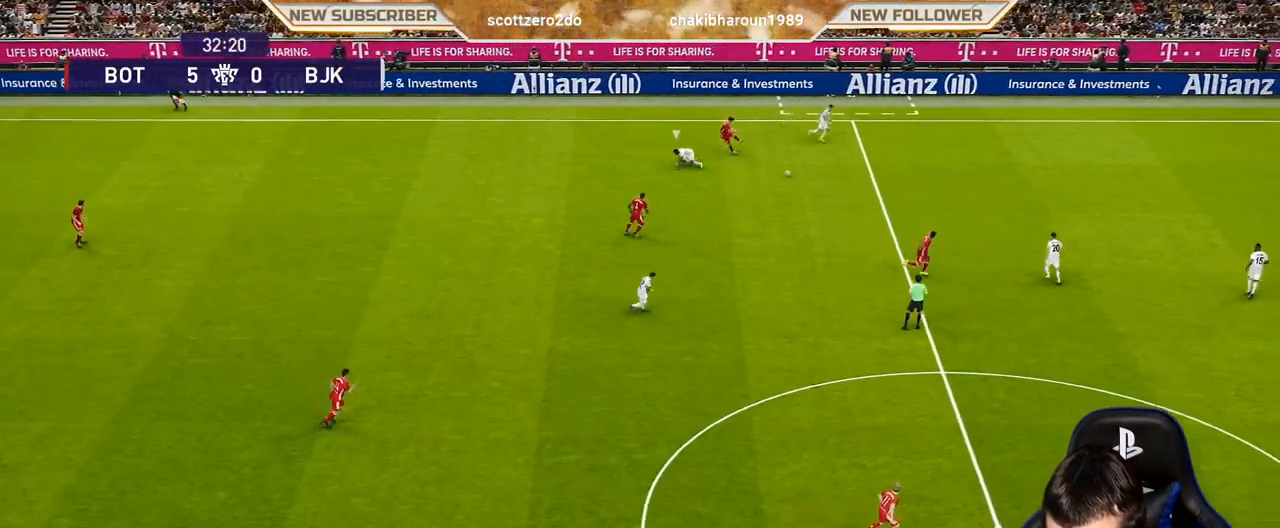
{"buttons": [], "left_stick": "down-right", "events": [[183, "R1", "up"], [267, "left_stick", "down-right"]]}
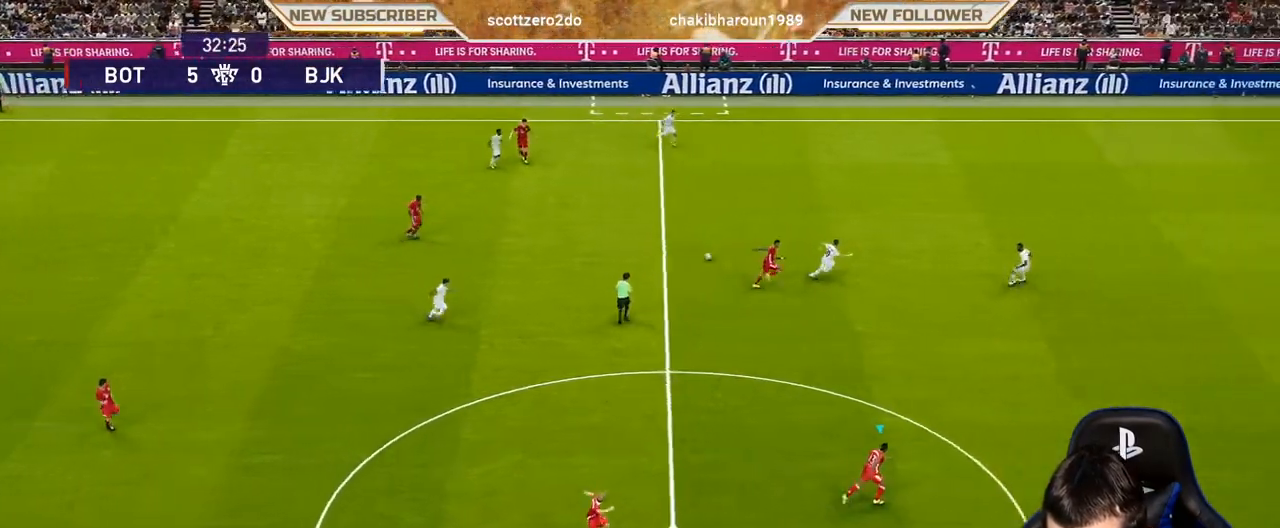
{"buttons": [], "left_stick": "up", "events": [[267, "left_stick", "up-right"], [367, "left_stick", "up"]]}
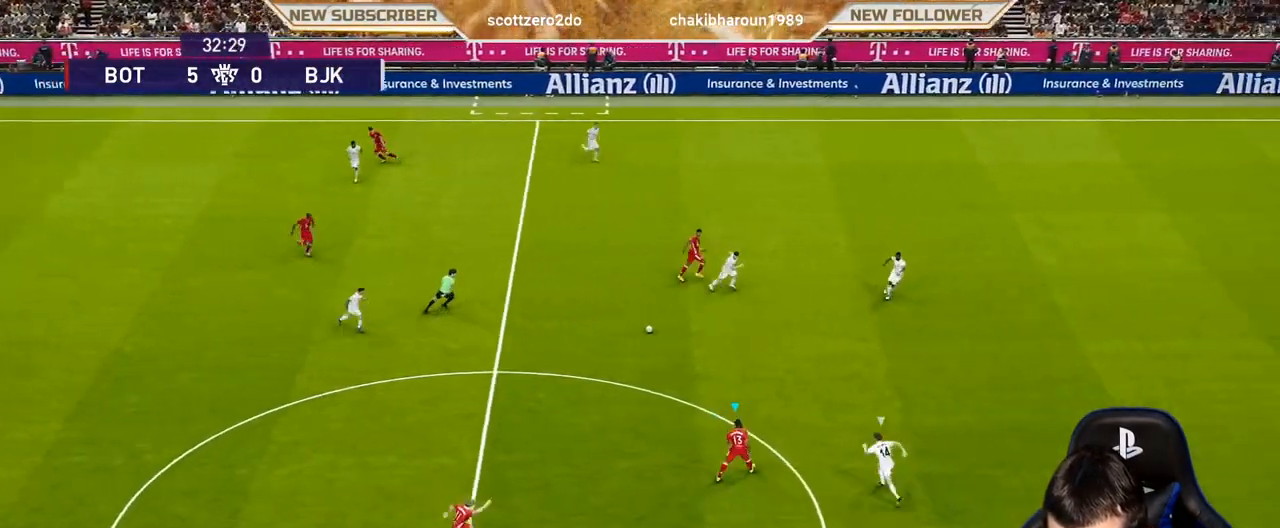
{"buttons": [], "left_stick": "up", "events": [[133, "R2", "down"], [133, "TRIANGLE", "down"], [267, "TRIANGLE", "up"], [317, "R2", "up"]]}
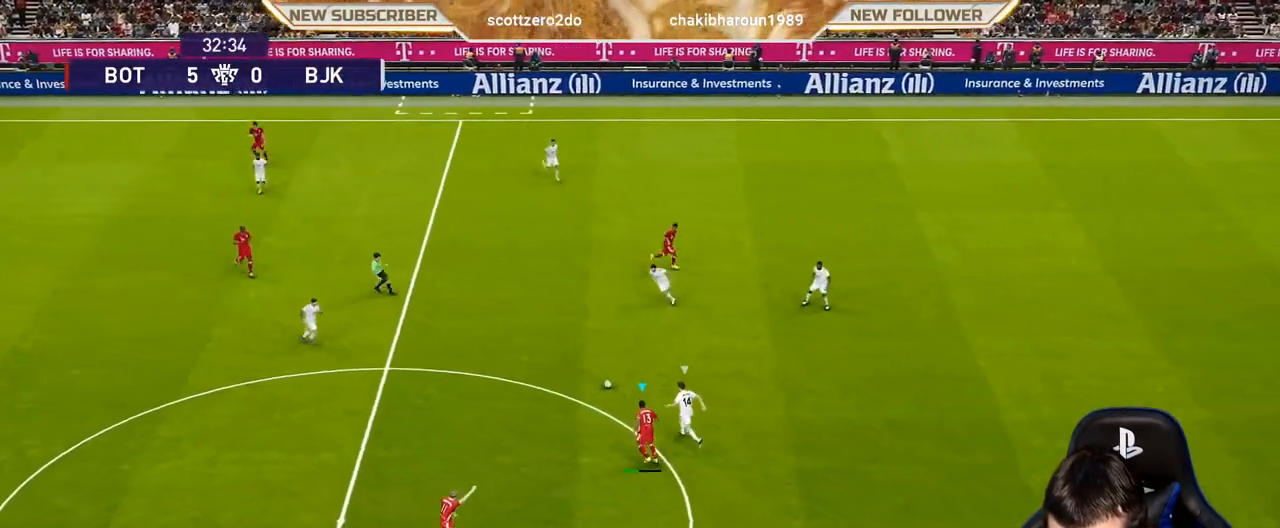
{"buttons": ["SQUARE", "R1"], "left_stick": "up", "events": [[83, "R1", "down"], [500, "SQUARE", "down"]]}
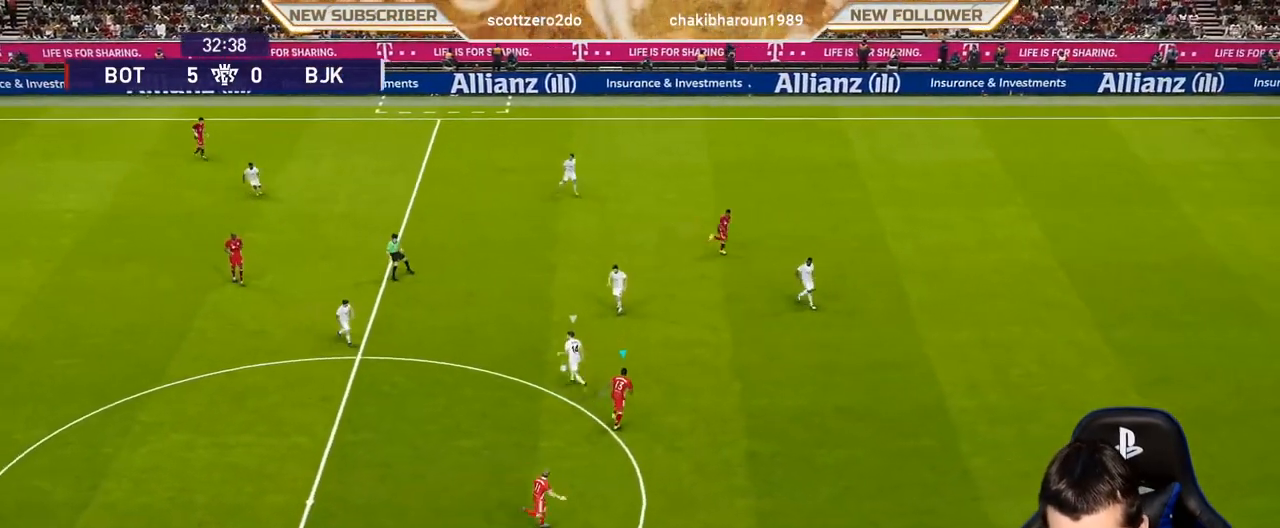
{"buttons": ["SQUARE", "R1"], "left_stick": "left", "events": [[50, "left_stick", "up-left"], [183, "left_stick", "left"]]}
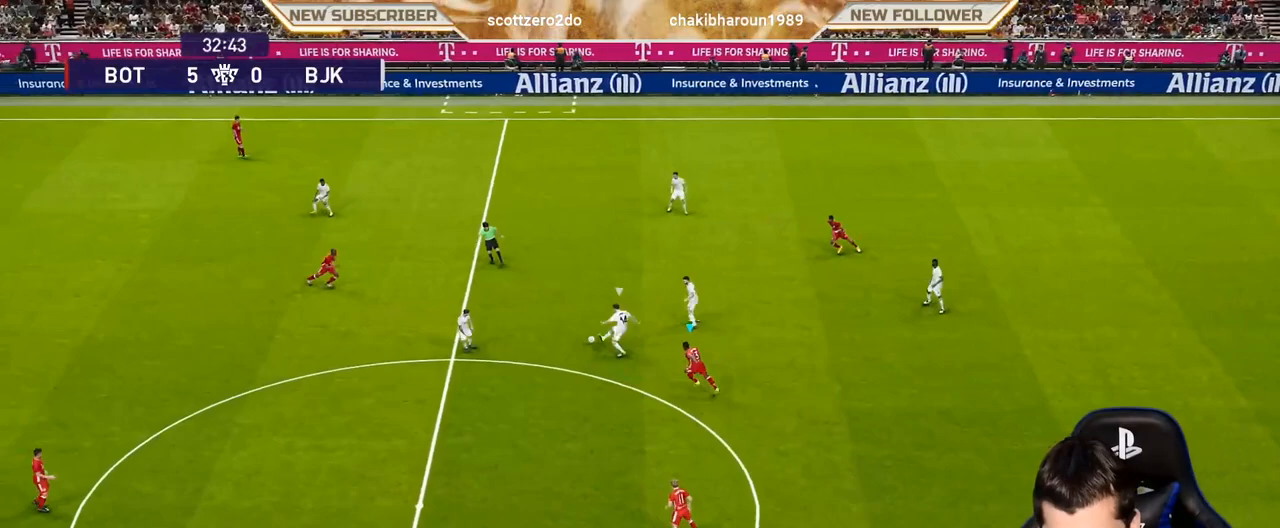
{"buttons": ["SQUARE", "R1"], "left_stick": "left", "events": []}